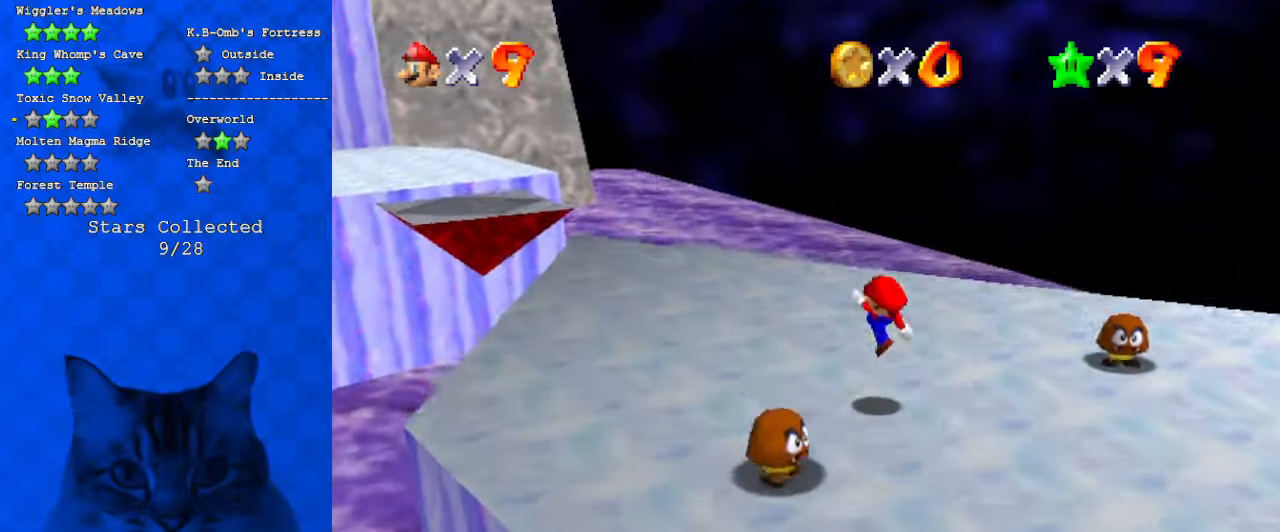
Gameplay with keyboard; each line is a JSON object with the keys held at the frame after it. "events" lists presses ("down") and releases ("up") of "a", "c", "ctrl", "d", "down", "left", "return", "right", "s", "shift", "up", "w", "x" and "y" between this image and that frame as [ms after this image, input, new state], when the widget could be followed in between. No other keys are recorded. Mouse input is not recorded.
{"keys": ["up"], "events": [[67, "d", "down"], [200, "d", "up"]]}
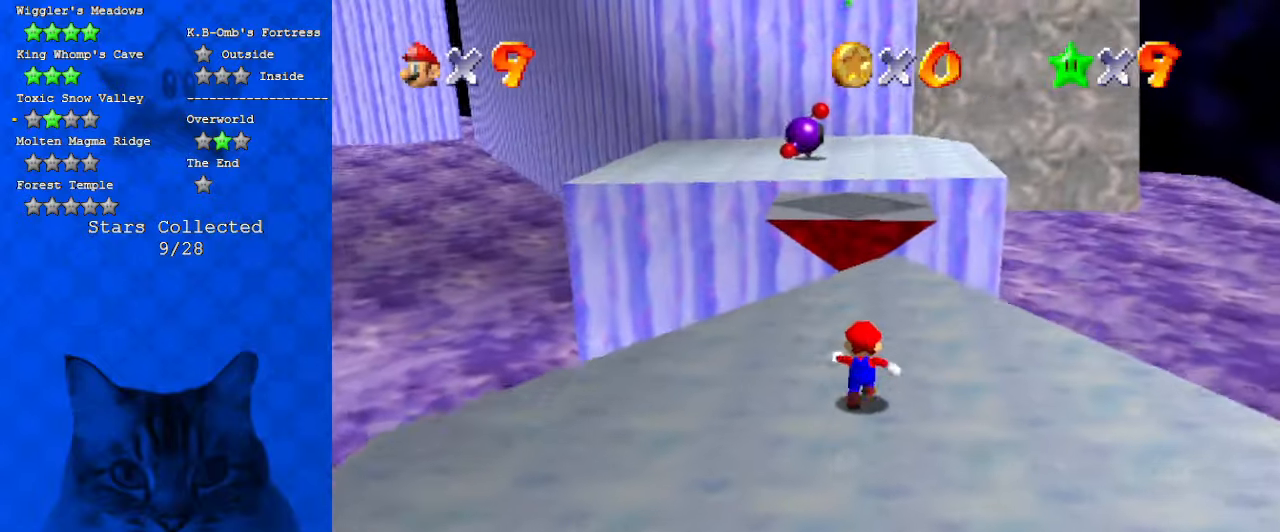
{"keys": ["shift", "up", "y"], "events": [[200, "y", "down"], [267, "shift", "down"]]}
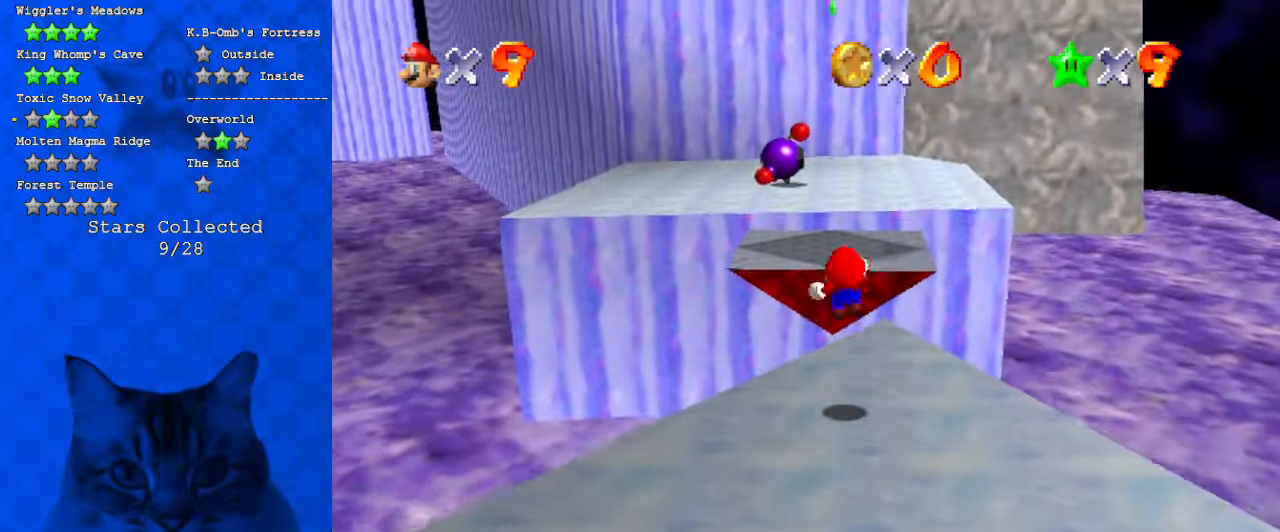
{"keys": ["up", "y"], "events": [[134, "shift", "up"]]}
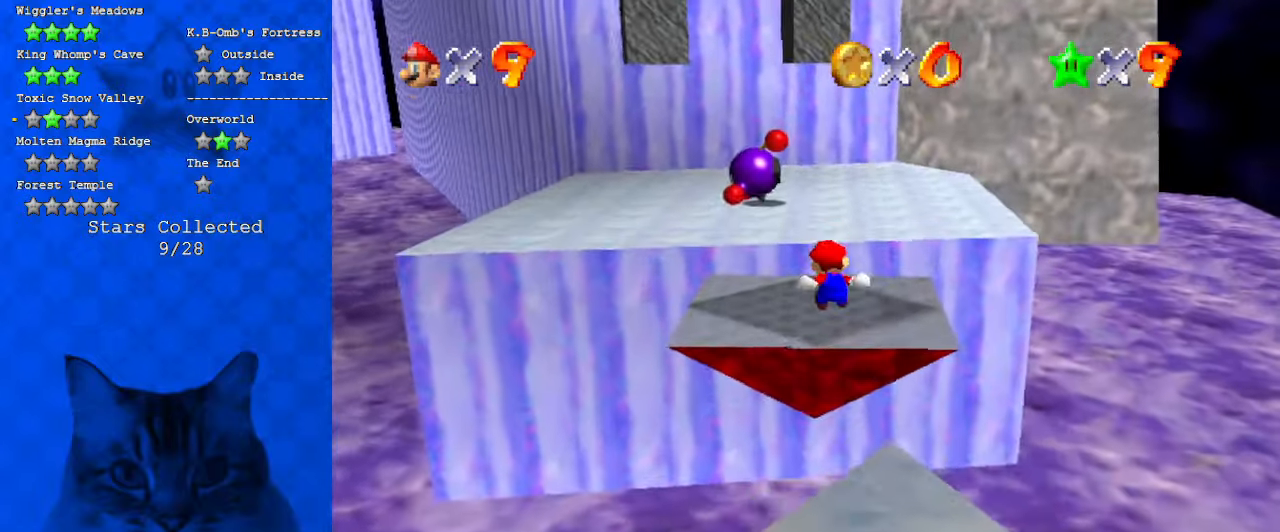
{"keys": ["shift", "up", "y"], "events": [[367, "shift", "down"]]}
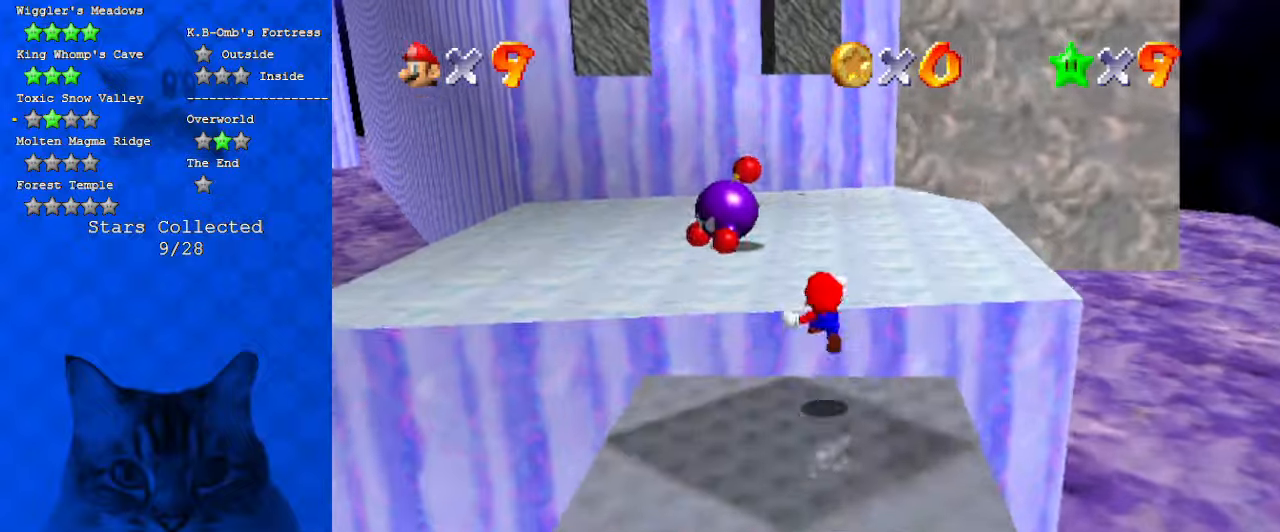
{"keys": ["shift", "up"], "events": [[300, "y", "up"]]}
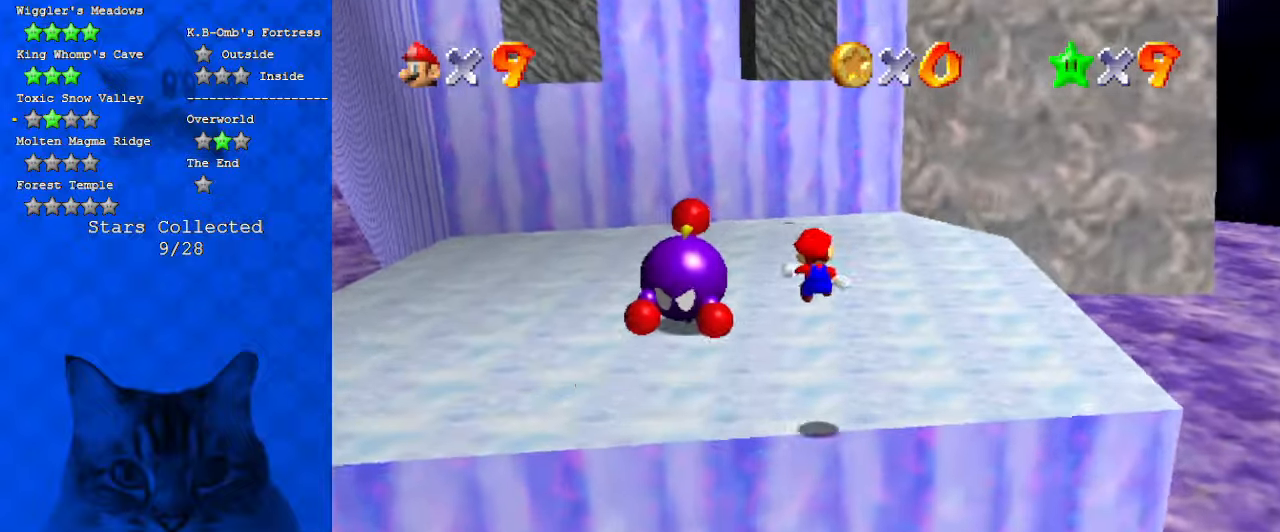
{"keys": ["up"], "events": [[434, "shift", "up"]]}
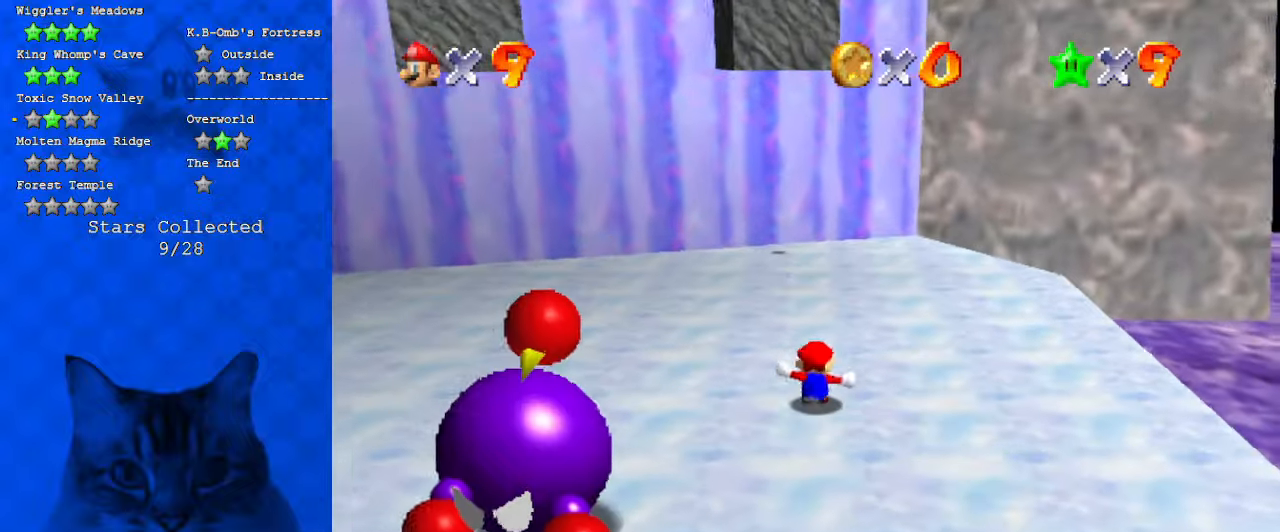
{"keys": ["right", "up"], "events": [[34, "right", "down"], [267, "left", "down"], [500, "left", "up"]]}
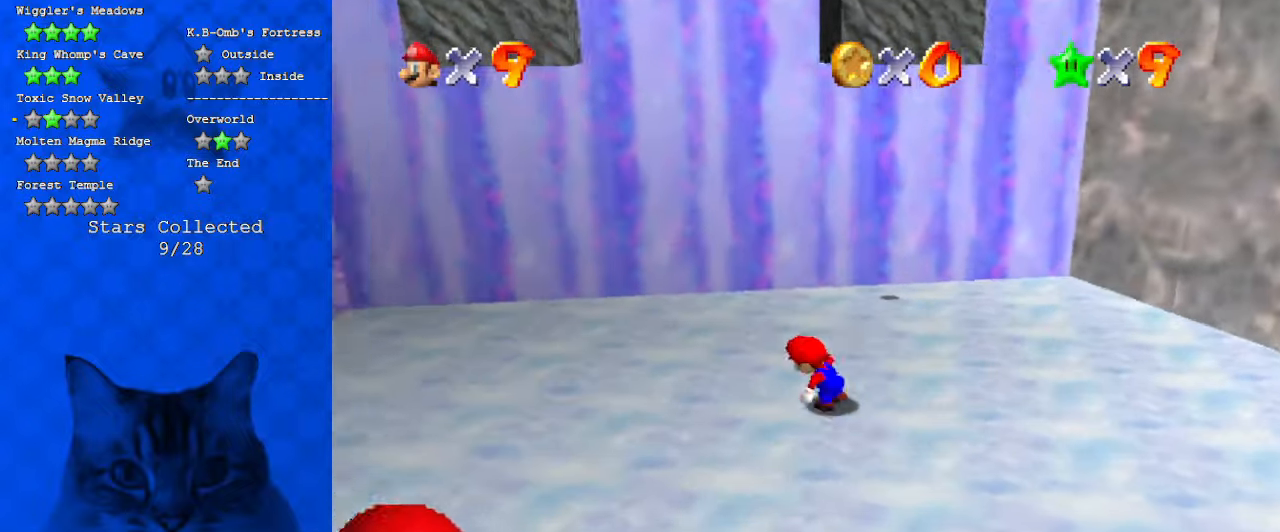
{"keys": ["left", "up"], "events": [[100, "right", "up"], [334, "left", "down"]]}
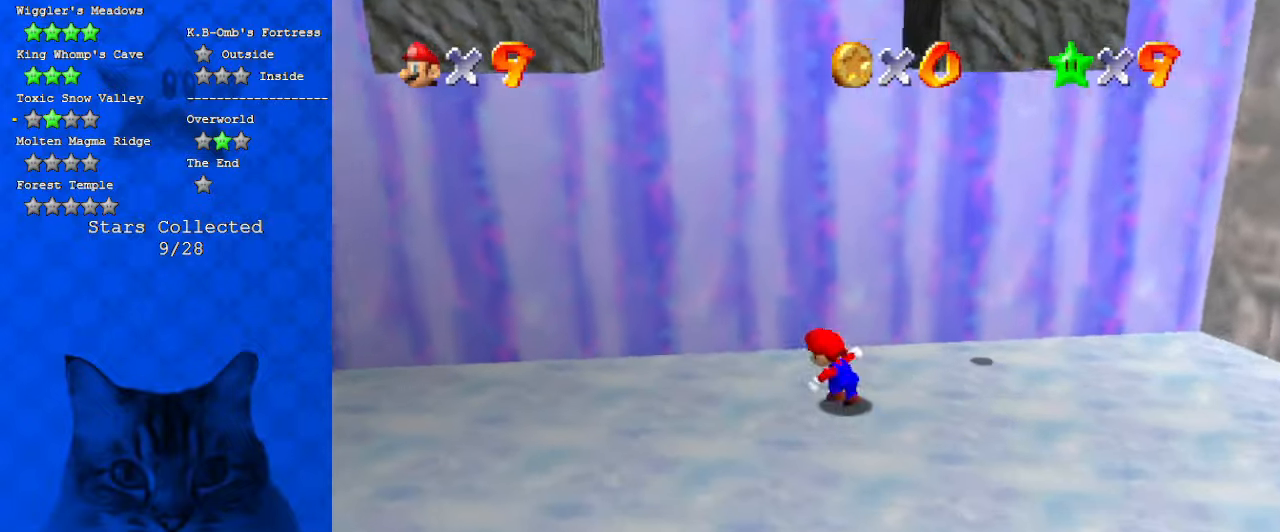
{"keys": ["right", "shift", "up"], "events": [[34, "up", "up"], [67, "right", "down"], [167, "left", "up"], [267, "shift", "down"], [300, "up", "down"]]}
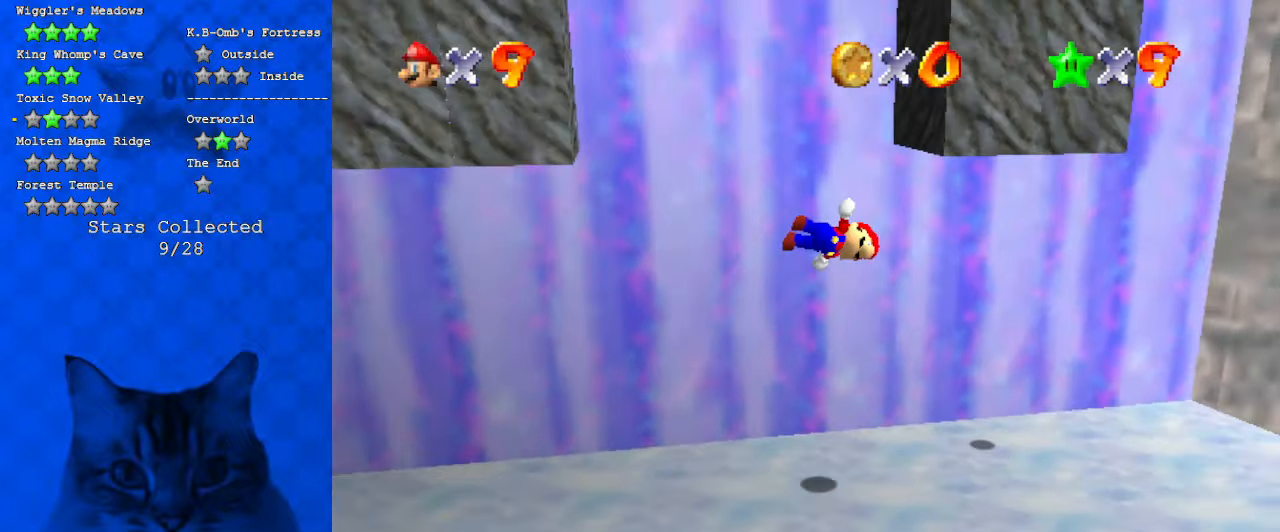
{"keys": ["left", "shift", "up"], "events": [[34, "d", "down"], [167, "d", "up"], [167, "shift", "up"], [167, "up", "up"], [300, "left", "down"], [300, "right", "up"], [300, "shift", "down"], [367, "up", "down"]]}
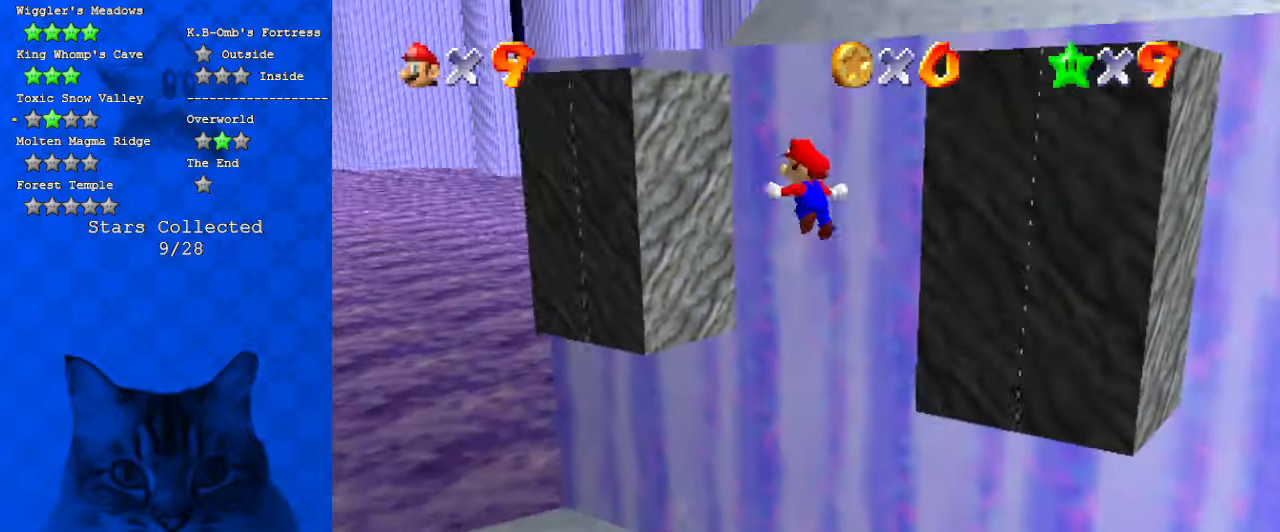
{"keys": ["up"], "events": [[34, "left", "up"], [167, "a", "down"], [334, "a", "up"], [334, "shift", "up"], [467, "right", "down"], [500, "right", "up"]]}
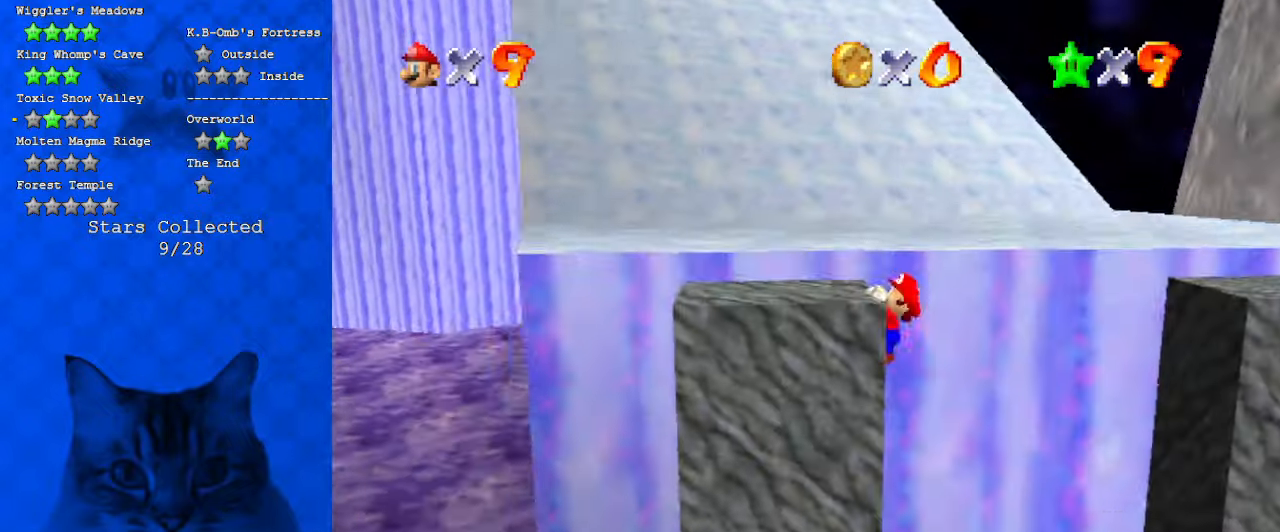
{"keys": ["left", "up"], "events": [[67, "shift", "down"], [334, "left", "down"], [367, "shift", "up"]]}
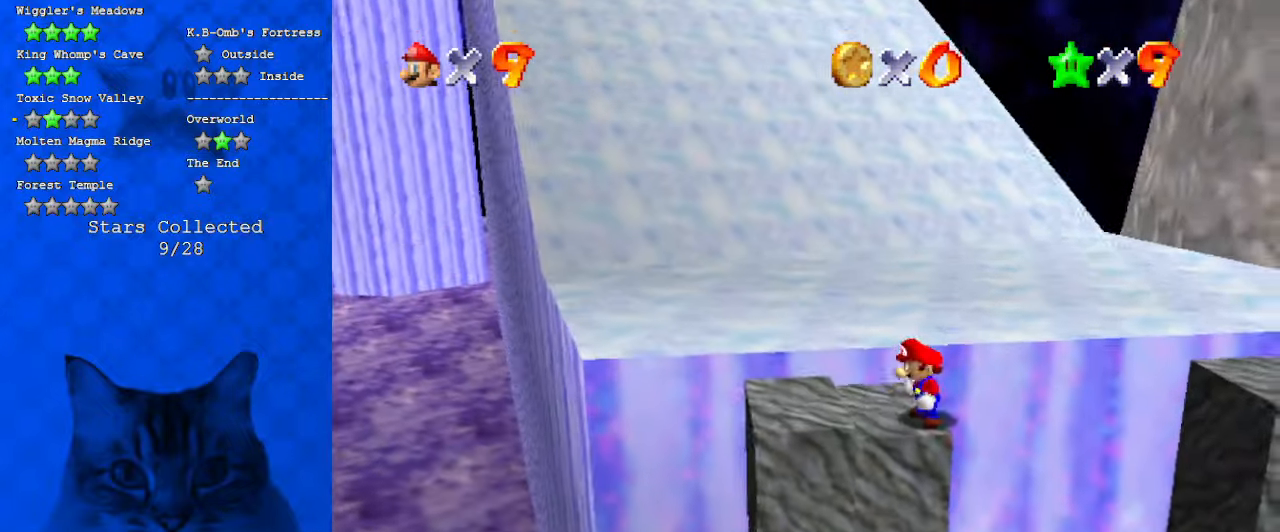
{"keys": ["left", "shift", "up", "y"], "events": [[200, "left", "up"], [334, "y", "down"], [400, "shift", "down"], [467, "left", "down"]]}
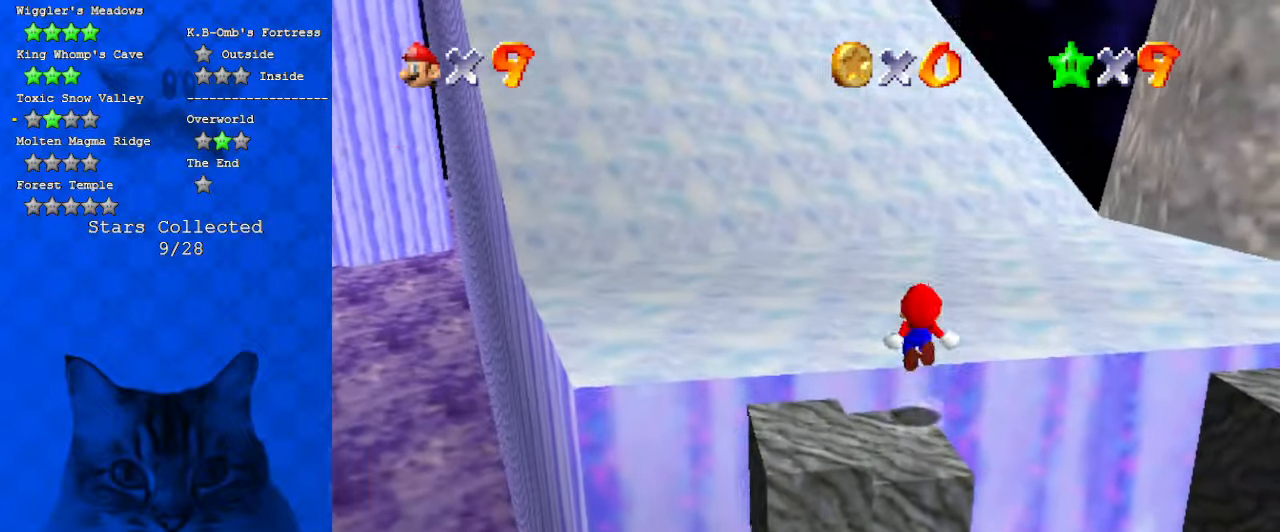
{"keys": ["left", "y"], "events": [[67, "shift", "up"], [134, "a", "down"], [300, "a", "up"], [367, "up", "up"]]}
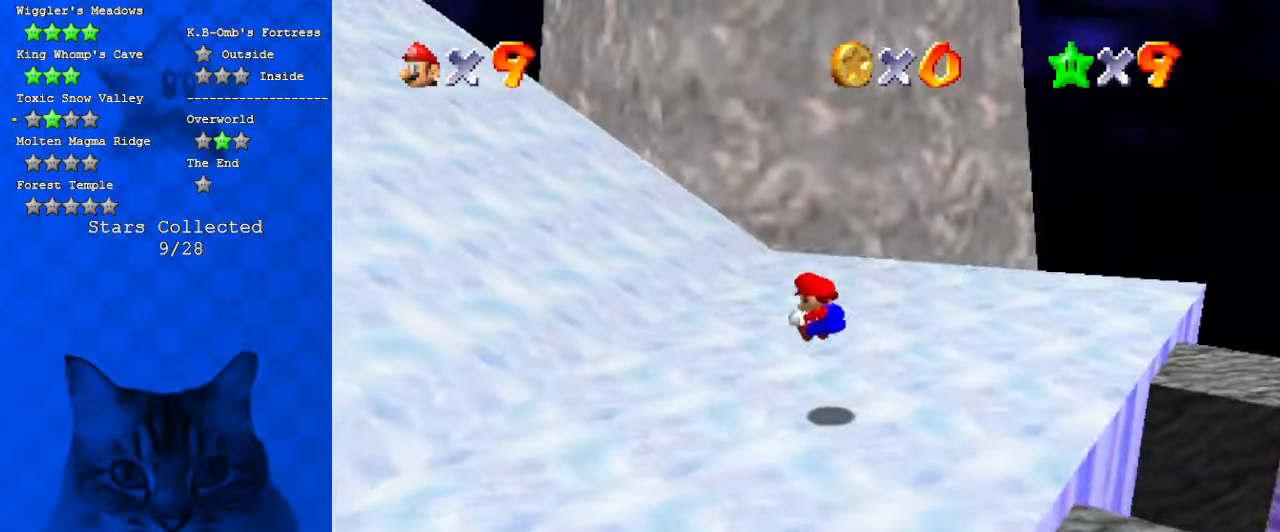
{"keys": ["d", "left", "up"], "events": [[334, "shift", "down"], [400, "y", "up"], [467, "shift", "up"], [500, "d", "down"], [500, "up", "down"]]}
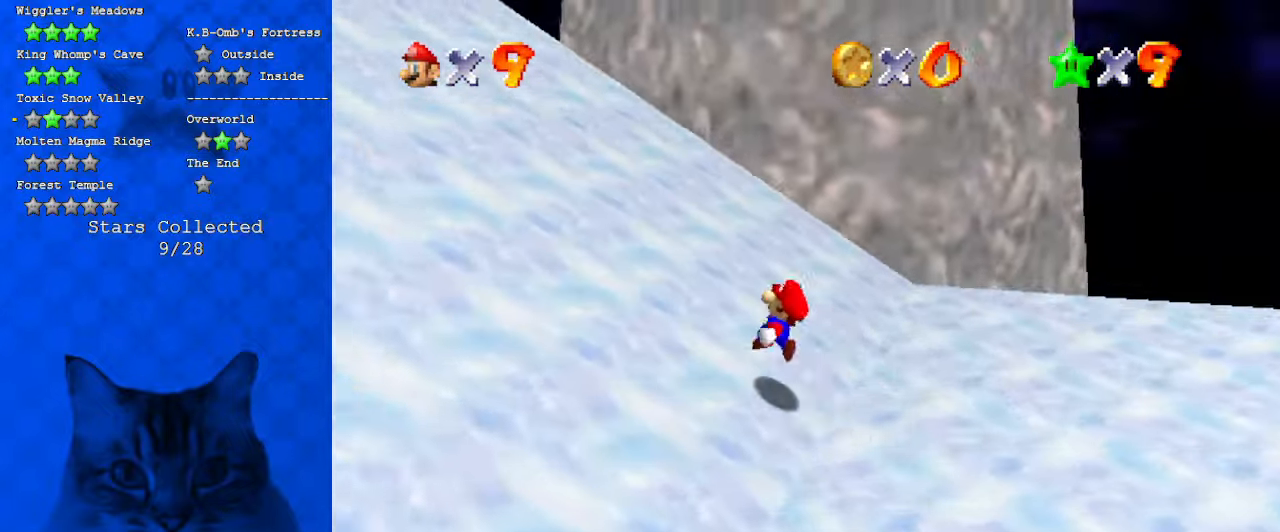
{"keys": ["up"], "events": [[134, "d", "up"], [234, "d", "down"], [234, "left", "up"], [434, "d", "up"]]}
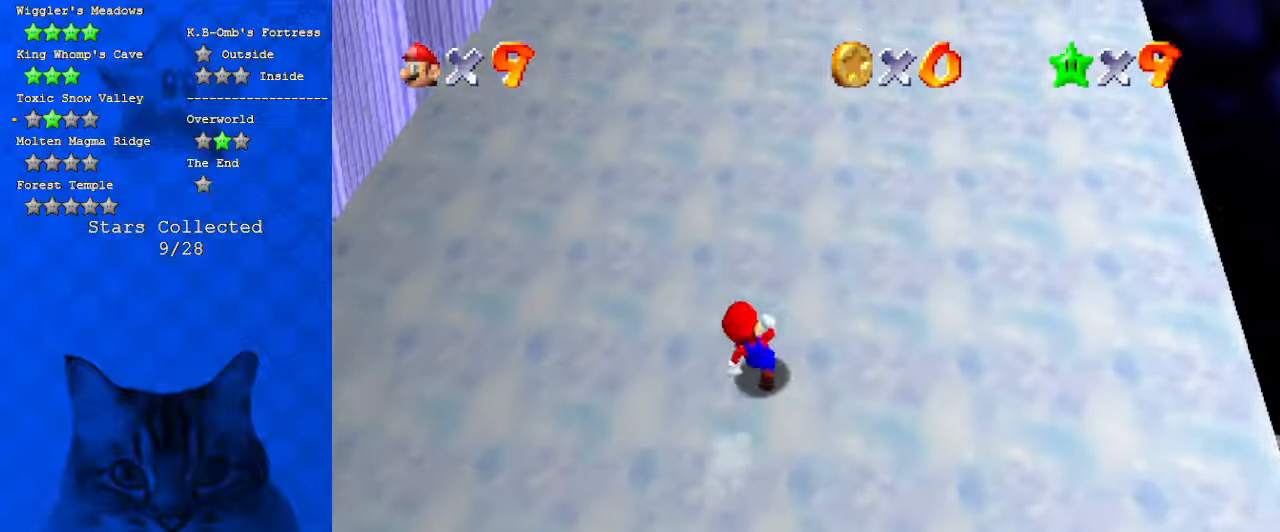
{"keys": ["right", "up"], "events": [[500, "right", "down"]]}
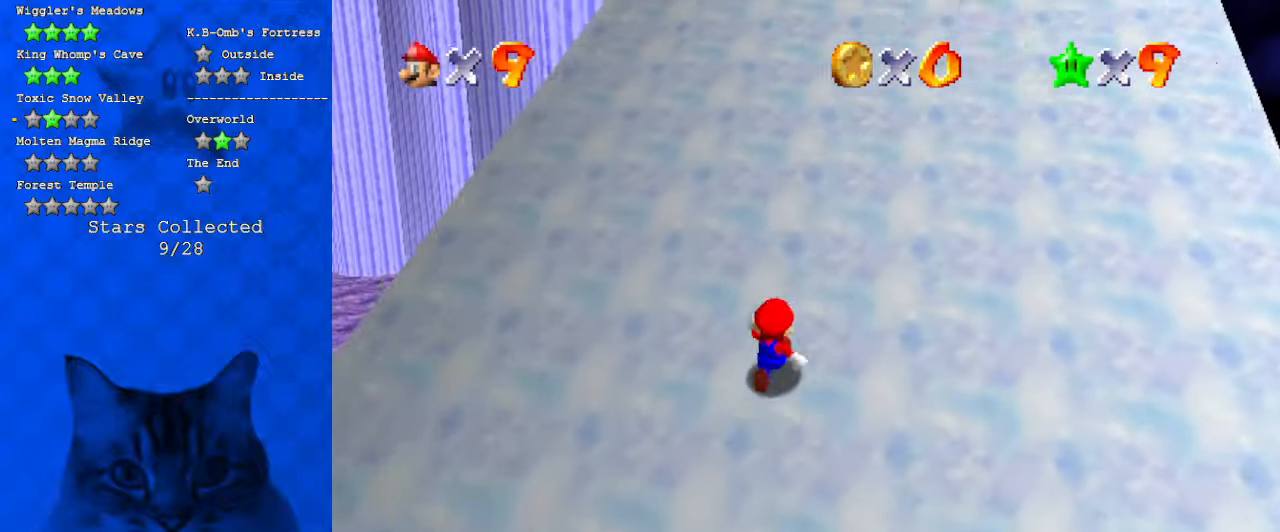
{"keys": ["right", "up"], "events": []}
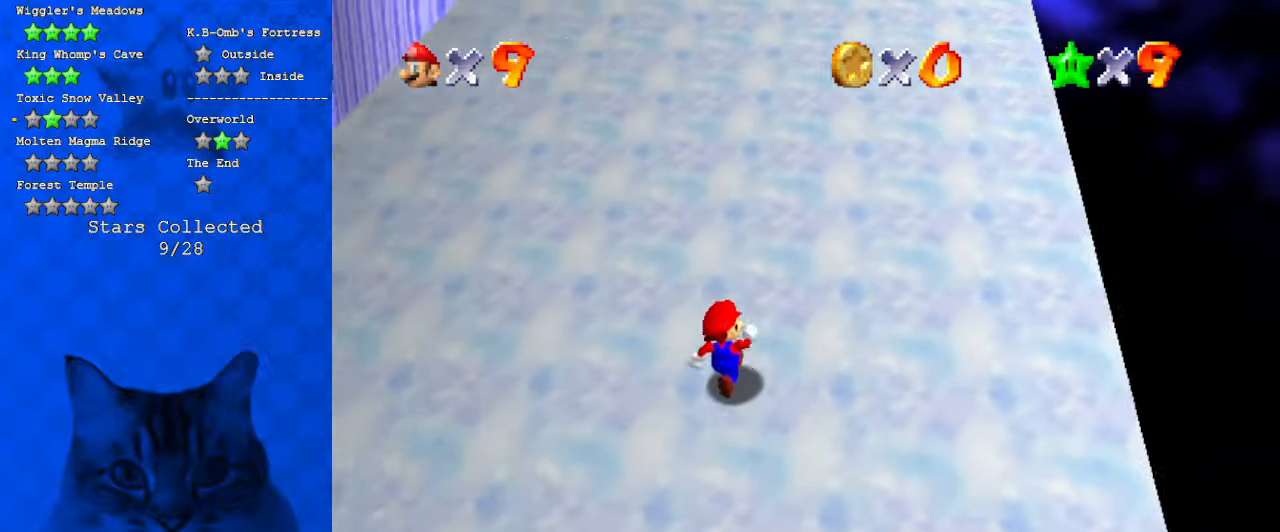
{"keys": ["right", "up"], "events": [[334, "right", "up"], [367, "d", "down"], [467, "right", "down"], [500, "d", "up"]]}
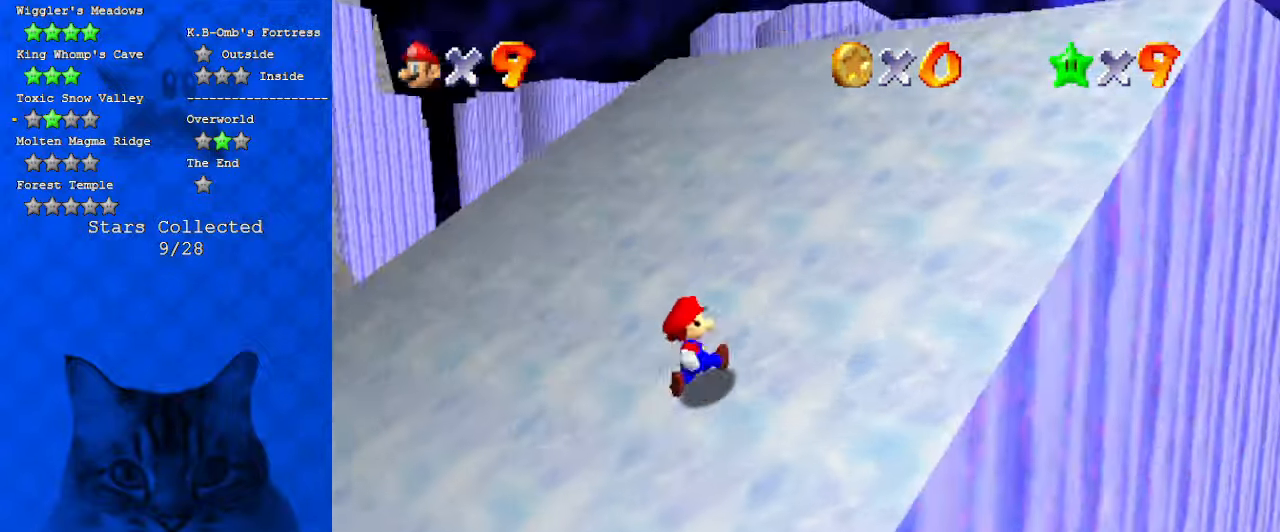
{"keys": ["right", "up"], "events": []}
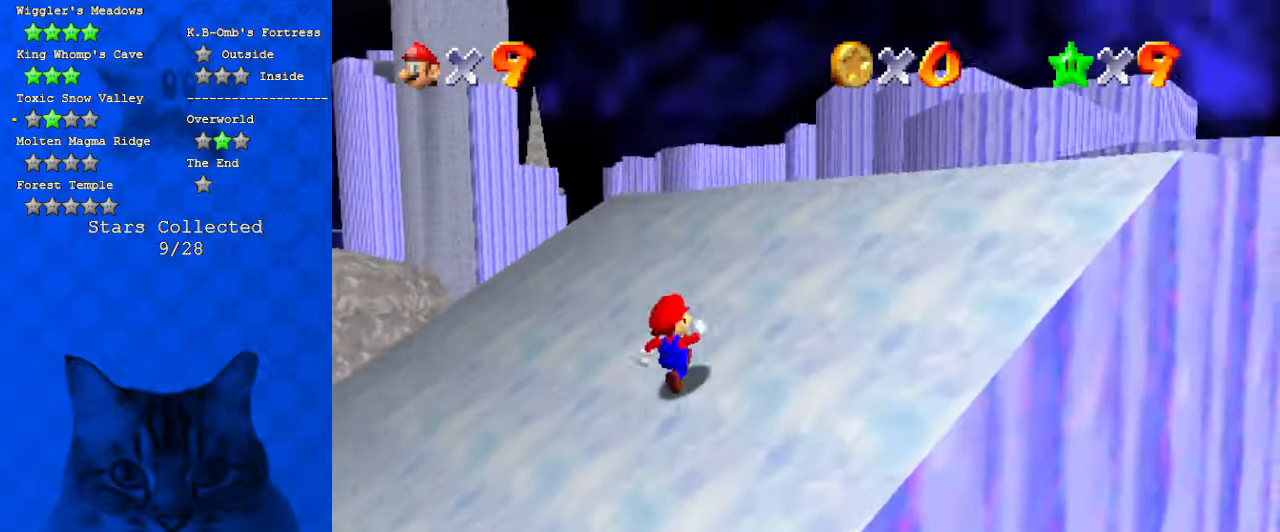
{"keys": ["c", "right", "s", "up"], "events": [[200, "right", "up"], [200, "up", "up"], [267, "c", "down"], [367, "c", "up"], [400, "c", "down"], [400, "right", "down"], [467, "up", "down"], [500, "s", "down"]]}
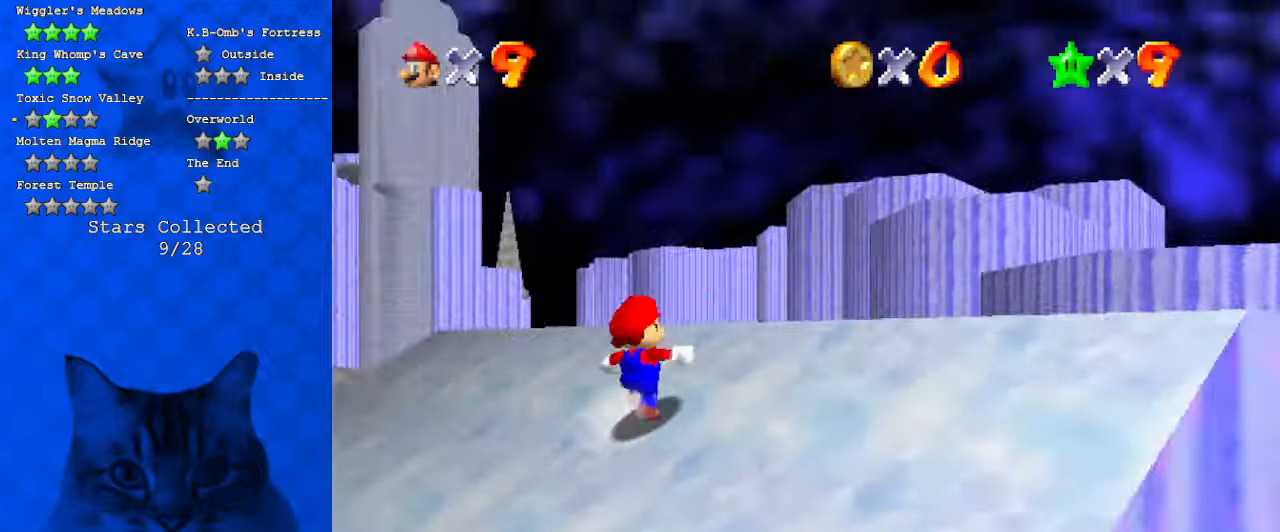
{"keys": ["left", "up"], "events": [[34, "a", "down"], [200, "c", "up"], [234, "a", "up"], [234, "s", "up"], [267, "right", "up"], [467, "left", "down"]]}
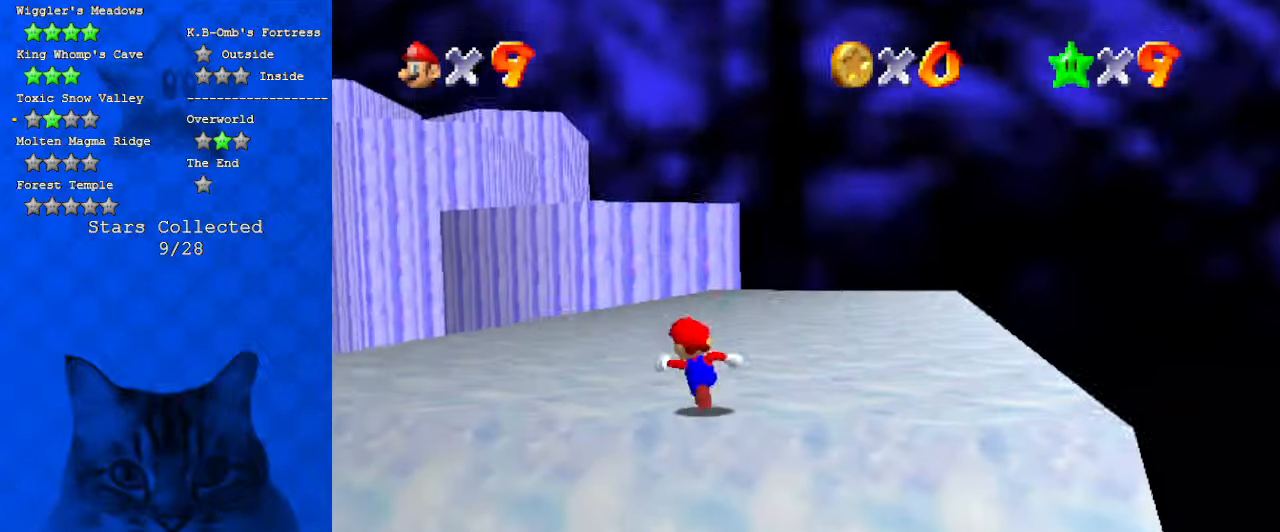
{"keys": ["up"], "events": [[100, "left", "up"], [367, "shift", "down"], [467, "shift", "up"]]}
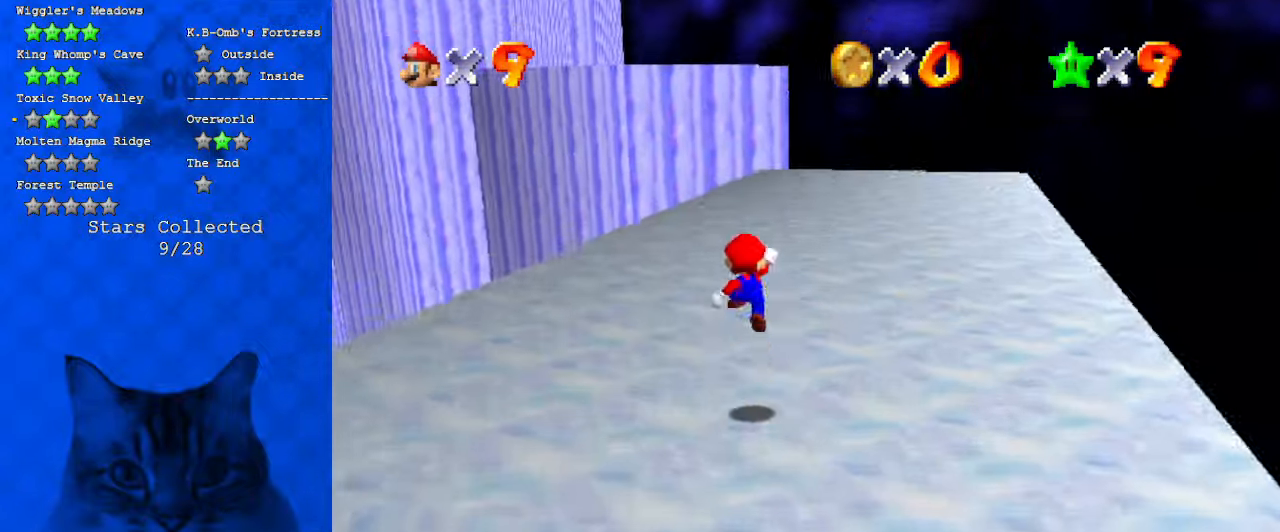
{"keys": ["ctrl", "right", "shift", "up"], "events": [[67, "d", "down"], [67, "right", "down"], [167, "d", "up"], [300, "ctrl", "down"], [400, "ctrl", "up"], [434, "shift", "down"], [500, "ctrl", "down"]]}
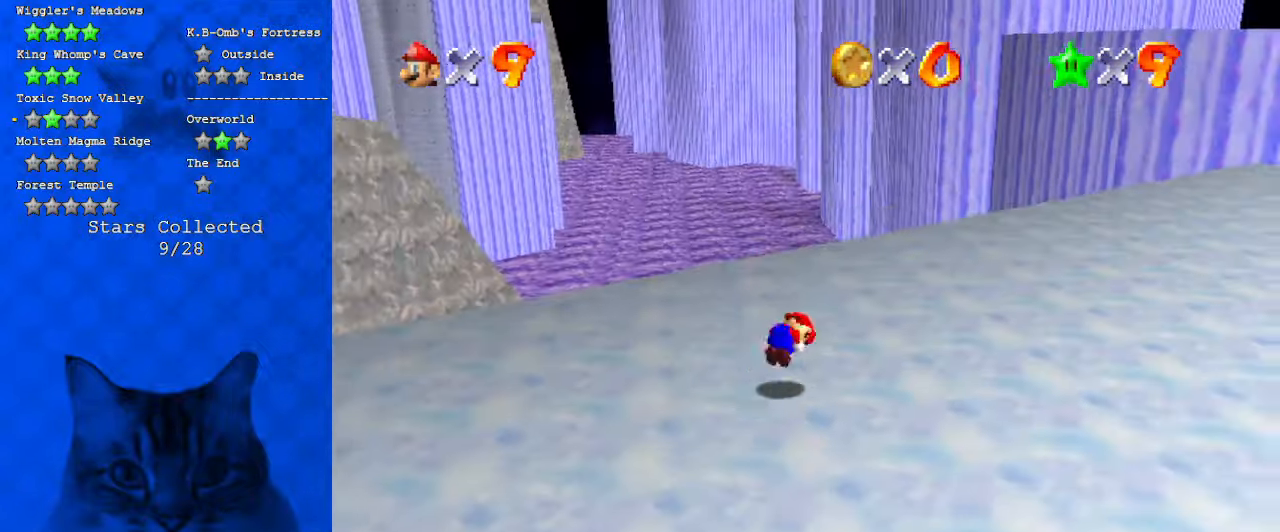
{"keys": ["right", "up"], "events": [[134, "ctrl", "up"], [134, "shift", "up"]]}
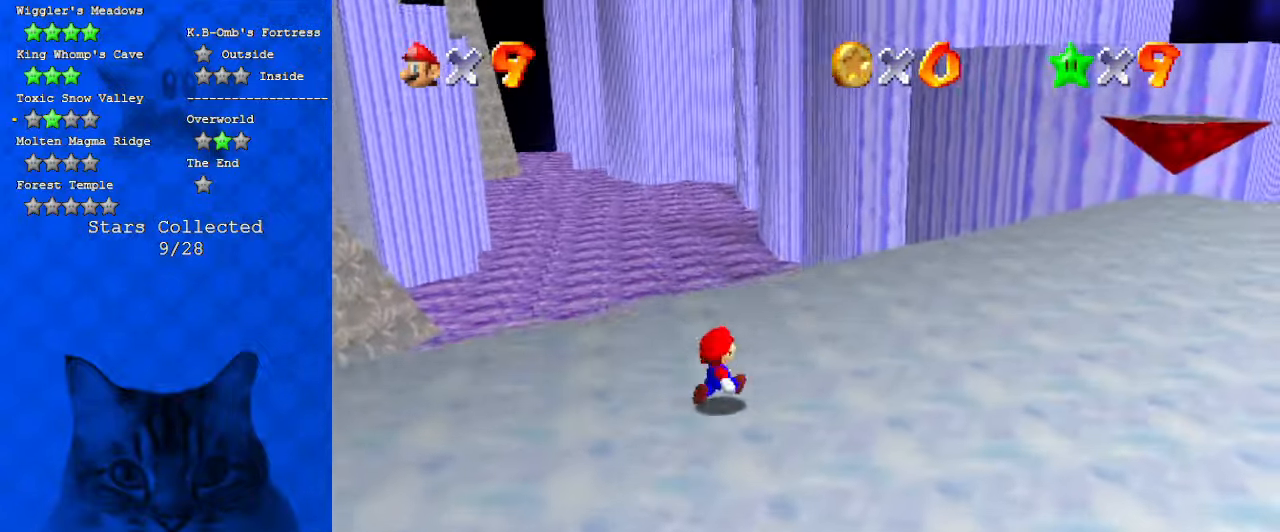
{"keys": ["right", "up"], "events": [[267, "up", "up"], [467, "up", "down"]]}
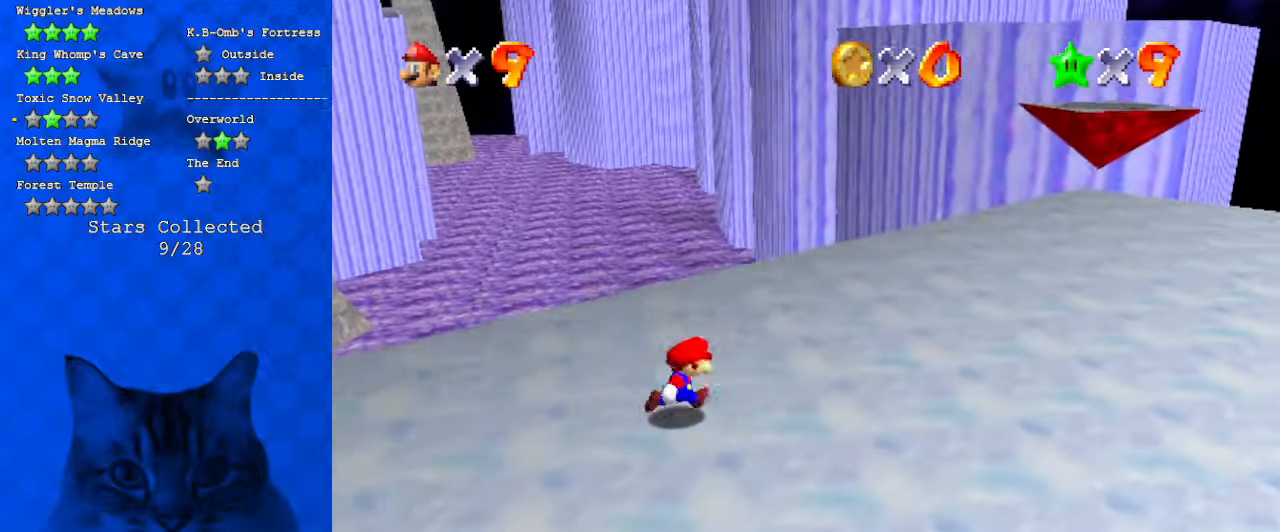
{"keys": ["right", "up"], "events": [[167, "ctrl", "down"], [334, "ctrl", "up"]]}
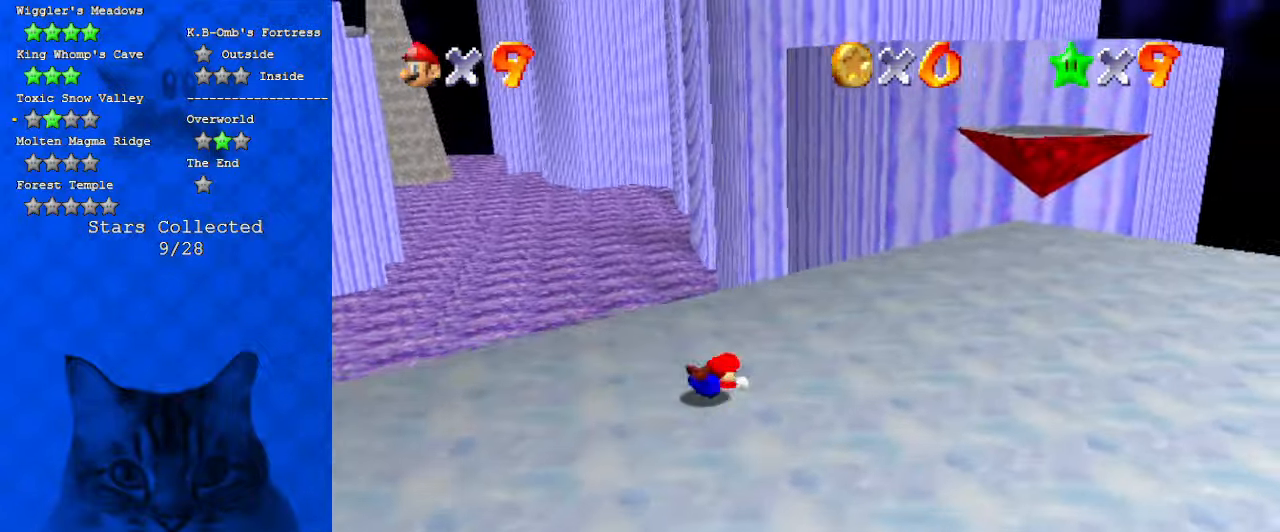
{"keys": ["up"], "events": [[34, "shift", "down"], [134, "a", "down"], [300, "a", "up"], [300, "shift", "up"], [367, "right", "up"]]}
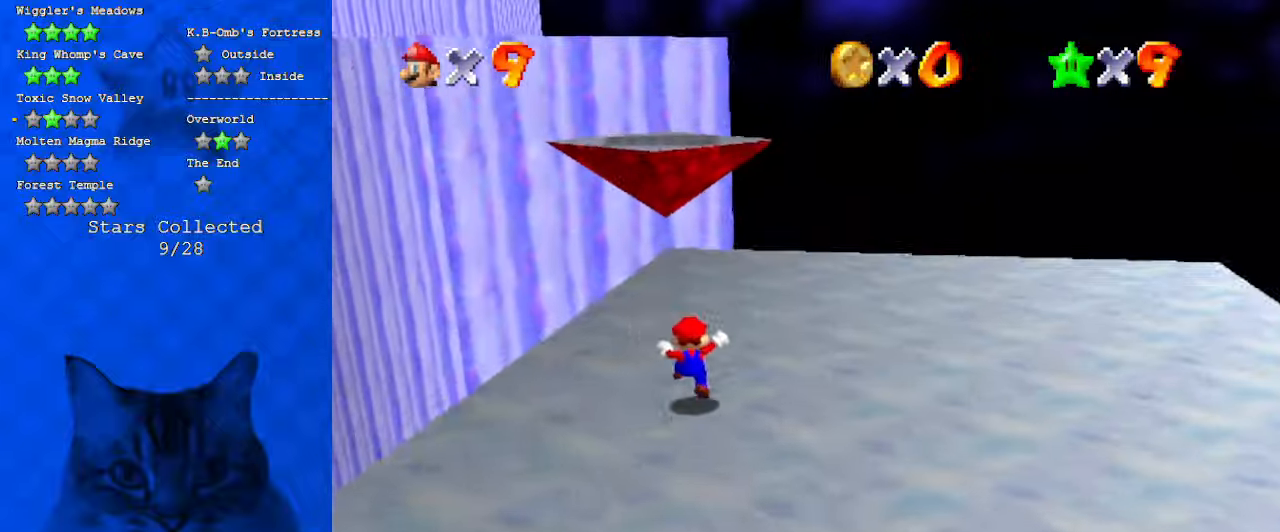
{"keys": ["left", "up"], "events": [[134, "shift", "down"], [234, "shift", "up"], [334, "a", "down"], [367, "left", "down"], [467, "a", "up"]]}
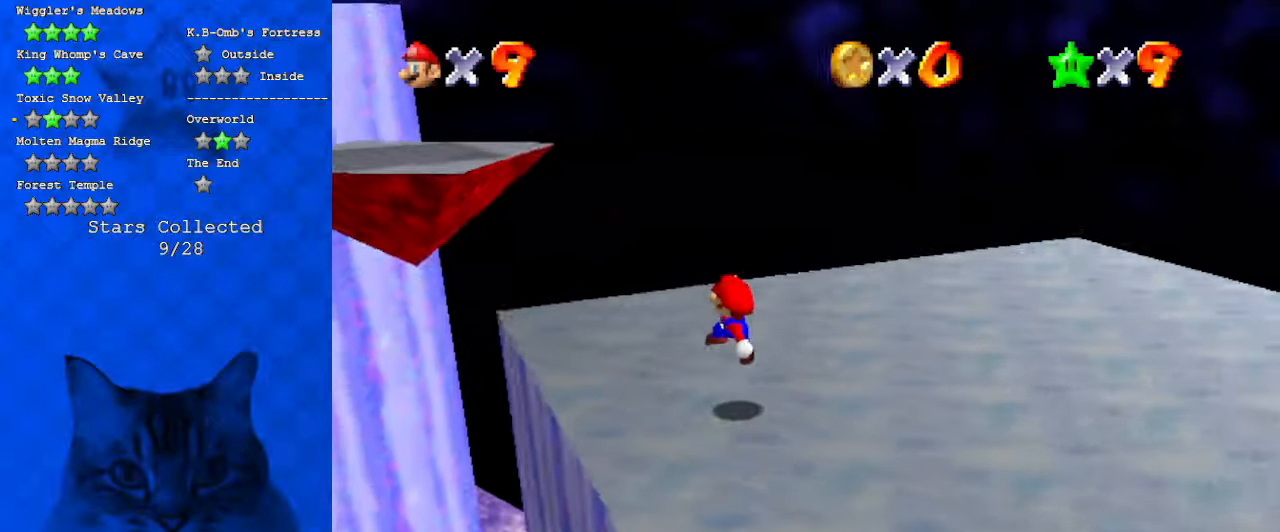
{"keys": ["d", "left", "shift"], "events": [[234, "shift", "down"], [434, "d", "down"], [467, "up", "up"]]}
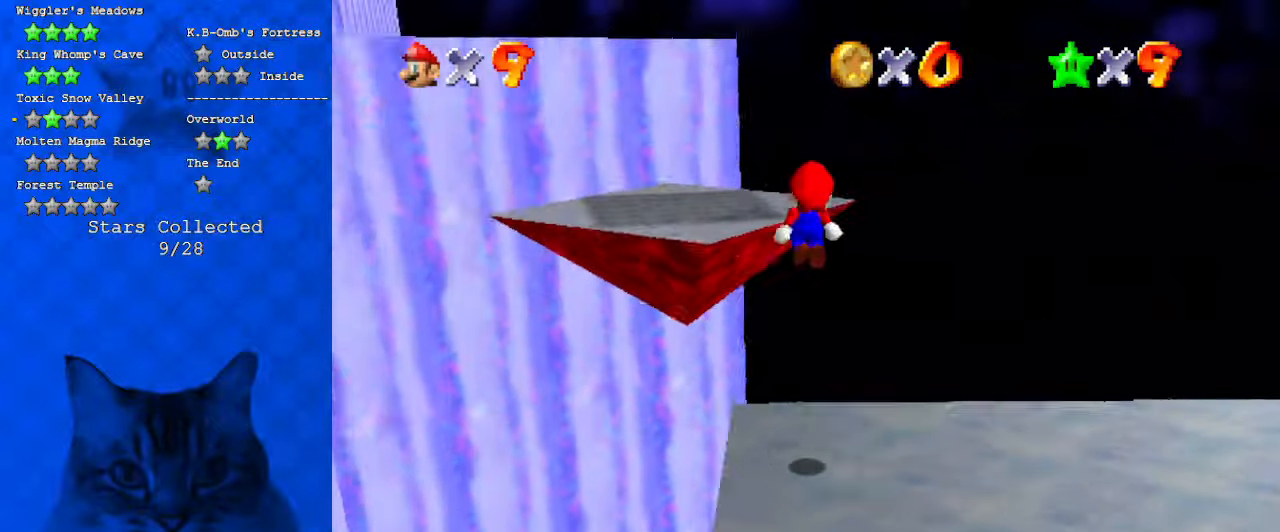
{"keys": ["left", "up"], "events": [[100, "d", "up"], [100, "down", "down"], [167, "left", "up"], [300, "ctrl", "down"], [300, "down", "up"], [400, "left", "down"], [400, "up", "down"], [434, "shift", "up"], [467, "ctrl", "up"]]}